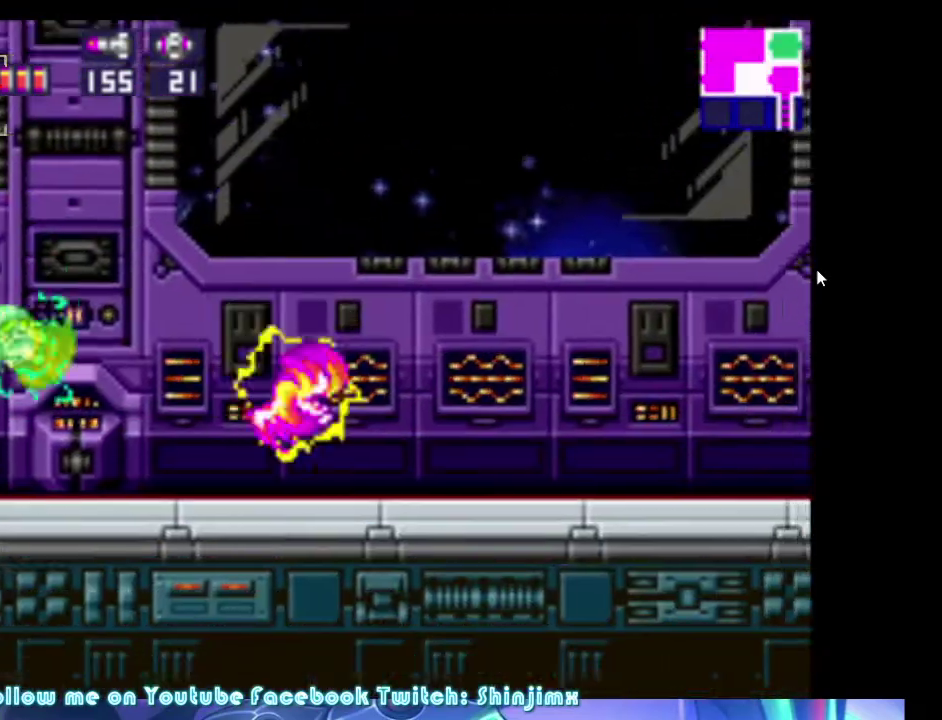
Gameplay with a controller (Xbox layout); each line is a JSON object with the inputs held at the frame after it. "events" lists button and stick changes between this image and that frame as [ms after this image, input, new state], when the widget could be followed in between. Not read: L3 R3 left_stick right_stick.
{"buttons": ["A", "DPAD_RIGHT"], "events": []}
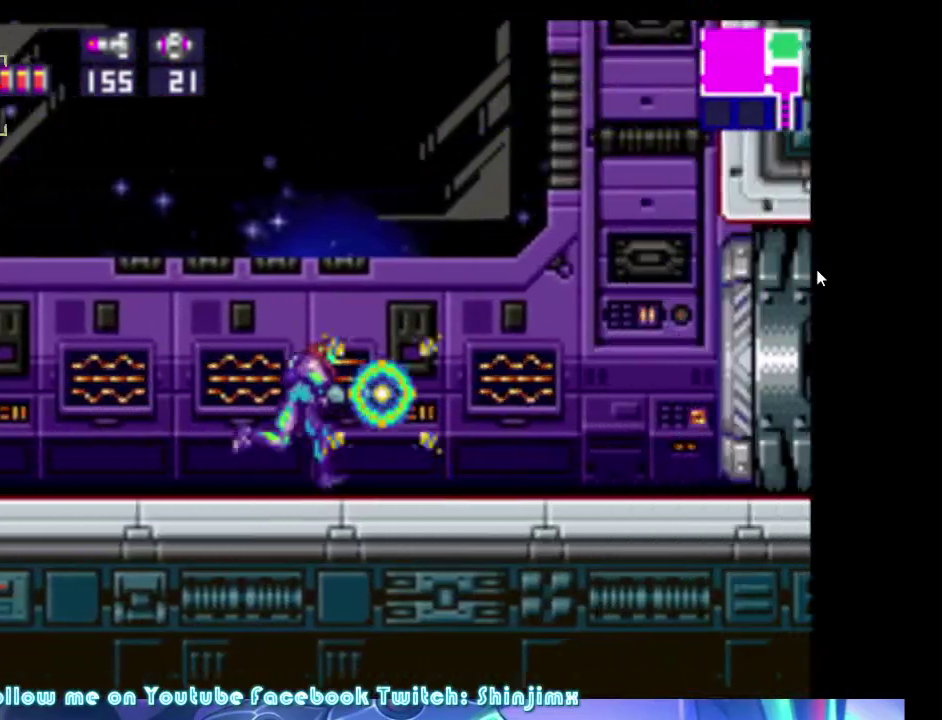
{"buttons": ["A", "B"], "events": [[334, "B", "down"], [334, "DPAD_LEFT", "down"], [334, "DPAD_RIGHT", "up"], [500, "DPAD_LEFT", "up"]]}
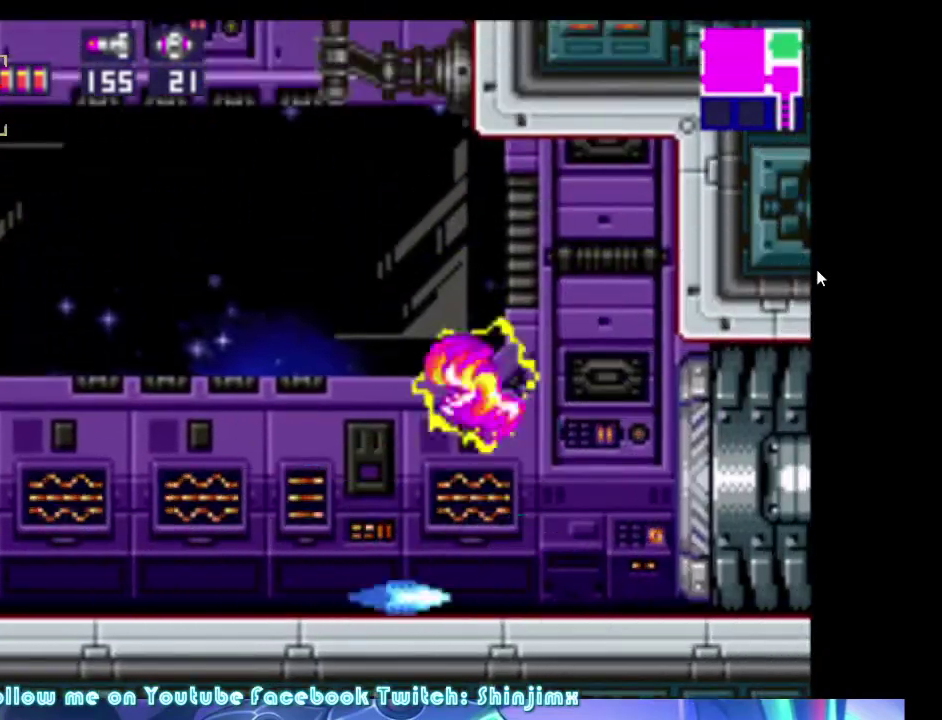
{"buttons": [], "events": [[34, "B", "up"], [134, "DPAD_RIGHT", "down"], [367, "DPAD_LEFT", "down"], [367, "DPAD_RIGHT", "up"], [500, "A", "up"], [500, "DPAD_LEFT", "up"]]}
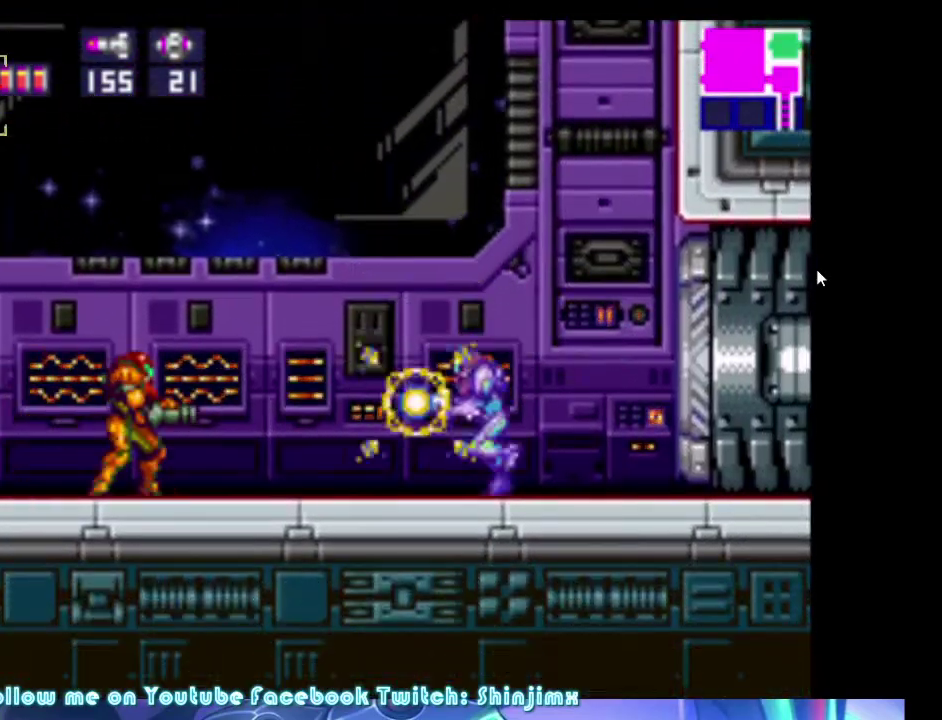
{"buttons": ["A", "B"], "events": [[100, "A", "down"], [200, "B", "down"], [267, "DPAD_LEFT", "down"], [434, "DPAD_LEFT", "up"]]}
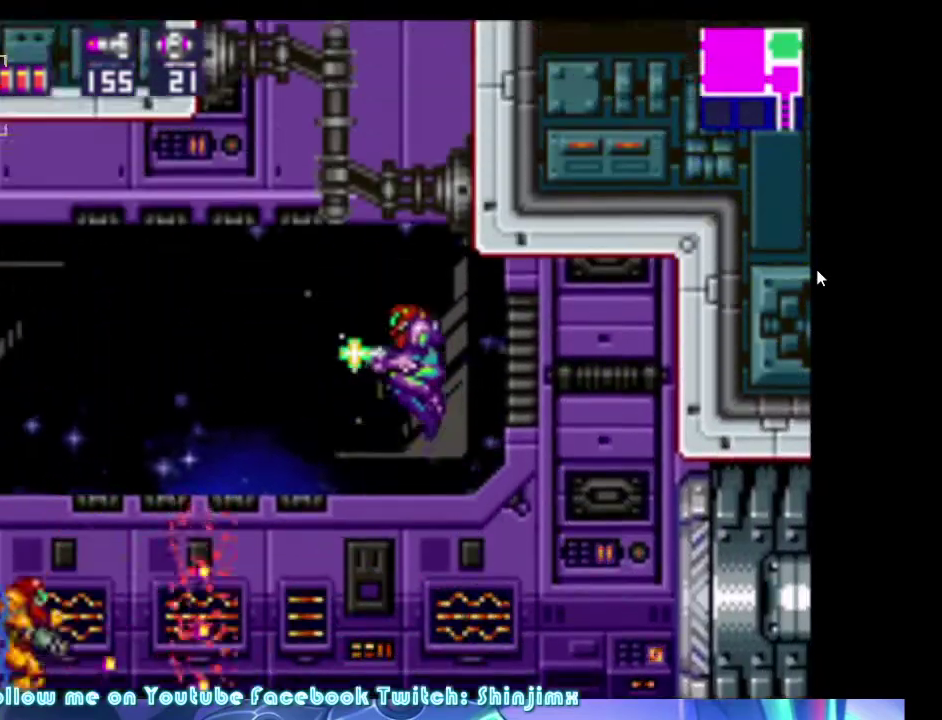
{"buttons": ["A", "DPAD_RIGHT"], "events": [[67, "DPAD_RIGHT", "down"], [100, "B", "up"], [134, "DPAD_UP", "down"], [200, "DPAD_UP", "up"]]}
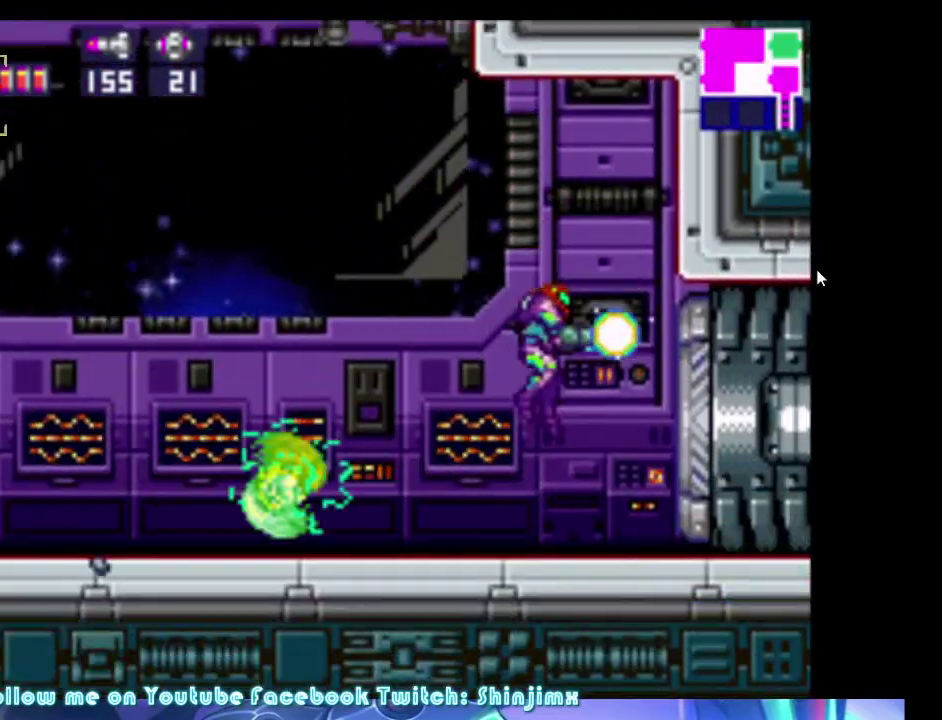
{"buttons": ["A", "B", "DPAD_LEFT"], "events": [[200, "DPAD_LEFT", "down"], [200, "DPAD_RIGHT", "up"], [300, "A", "up"], [334, "DPAD_LEFT", "up"], [400, "A", "down"], [400, "B", "down"], [467, "DPAD_LEFT", "down"]]}
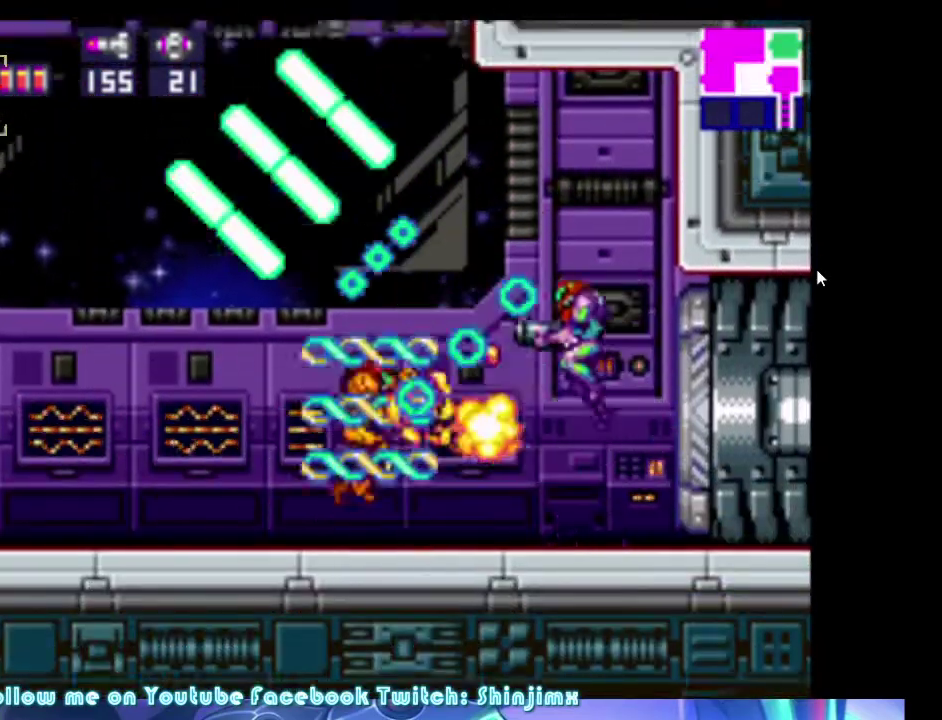
{"buttons": ["A", "B", "DPAD_LEFT"], "events": [[234, "DPAD_DOWN", "down"], [300, "B", "up"], [334, "DPAD_DOWN", "up"], [500, "B", "down"]]}
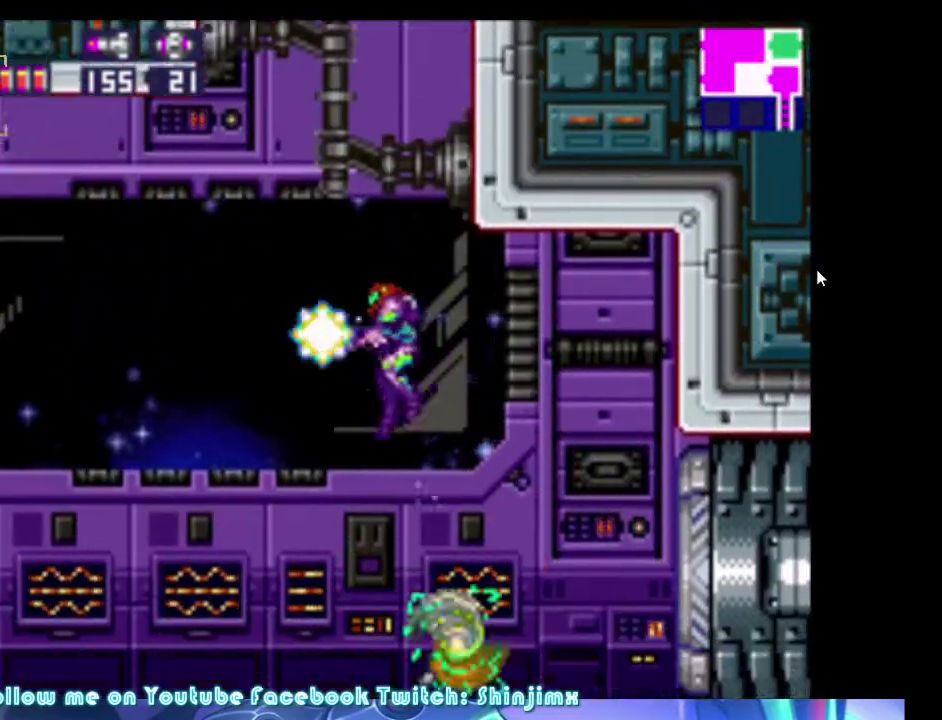
{"buttons": ["A", "DPAD_LEFT"], "events": [[200, "B", "up"]]}
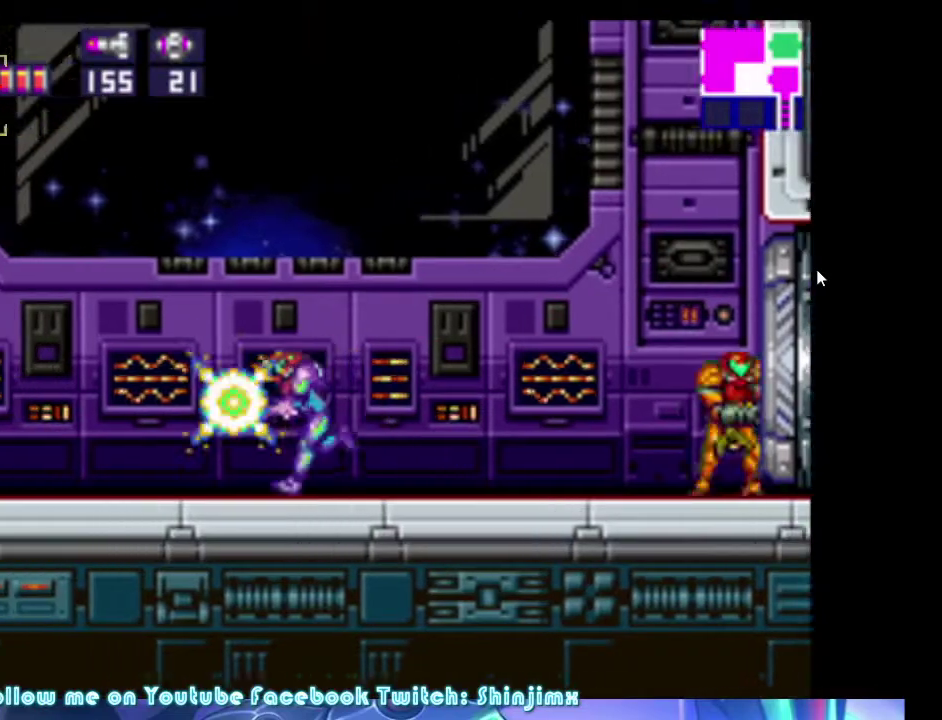
{"buttons": ["A", "DPAD_LEFT"], "events": [[100, "DPAD_LEFT", "up"], [100, "DPAD_RIGHT", "down"], [200, "A", "up"], [200, "DPAD_RIGHT", "up"], [300, "A", "down"], [334, "DPAD_LEFT", "down"], [367, "DPAD_UP", "down"], [434, "DPAD_UP", "up"]]}
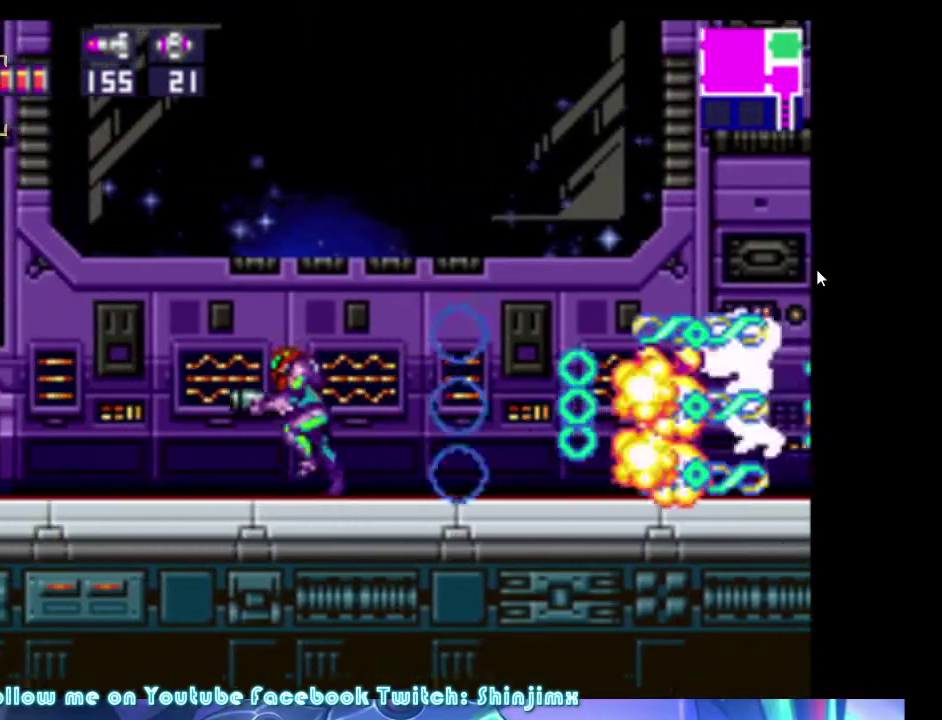
{"buttons": ["A"], "events": [[367, "DPAD_LEFT", "up"], [400, "DPAD_RIGHT", "down"], [500, "DPAD_RIGHT", "up"]]}
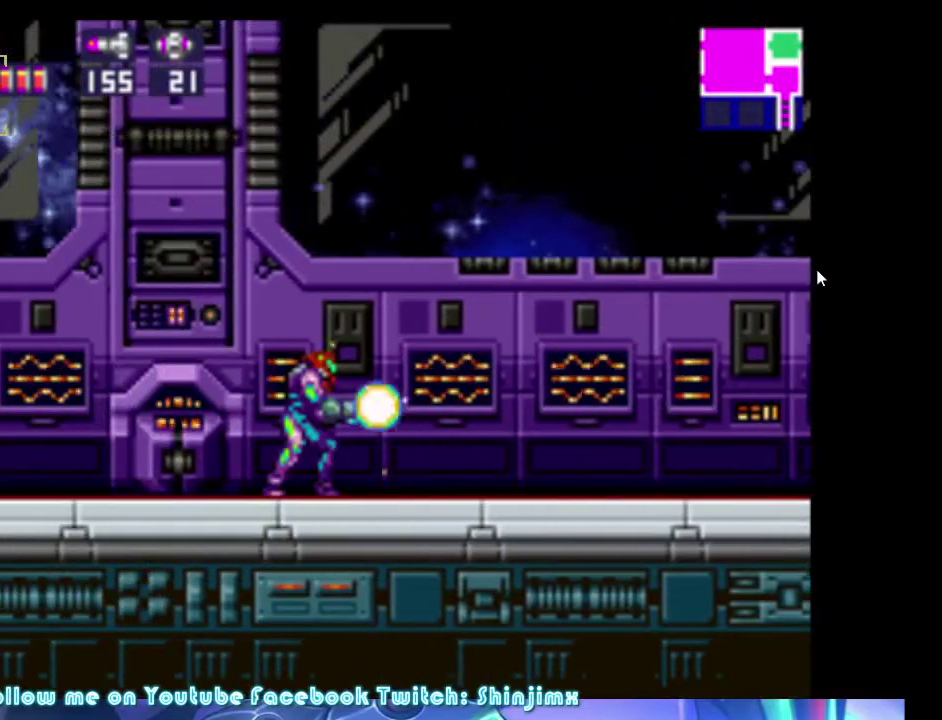
{"buttons": ["A"], "events": []}
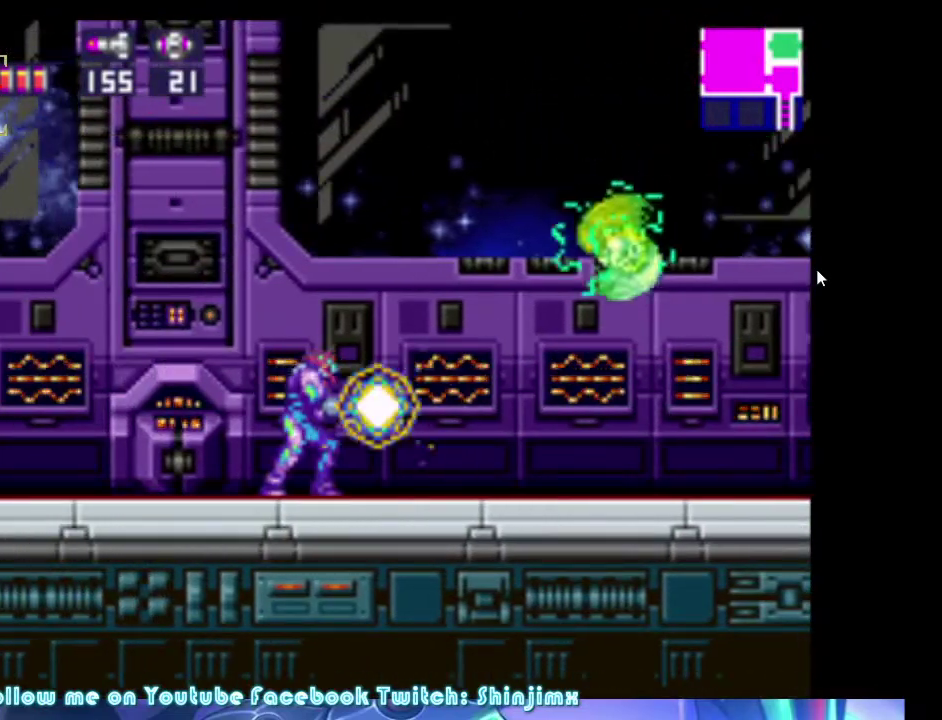
{"buttons": ["A", "DPAD_LEFT"], "events": [[234, "A", "up"], [334, "A", "down"], [334, "DPAD_LEFT", "down"]]}
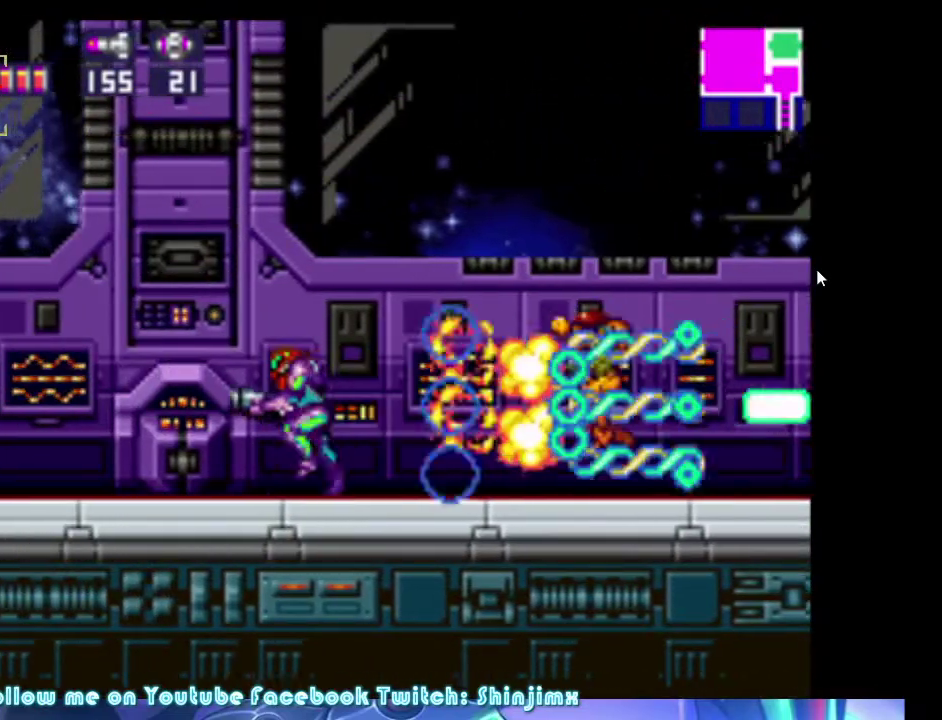
{"buttons": ["A", "DPAD_RIGHT"], "events": [[467, "DPAD_LEFT", "up"], [467, "DPAD_RIGHT", "down"]]}
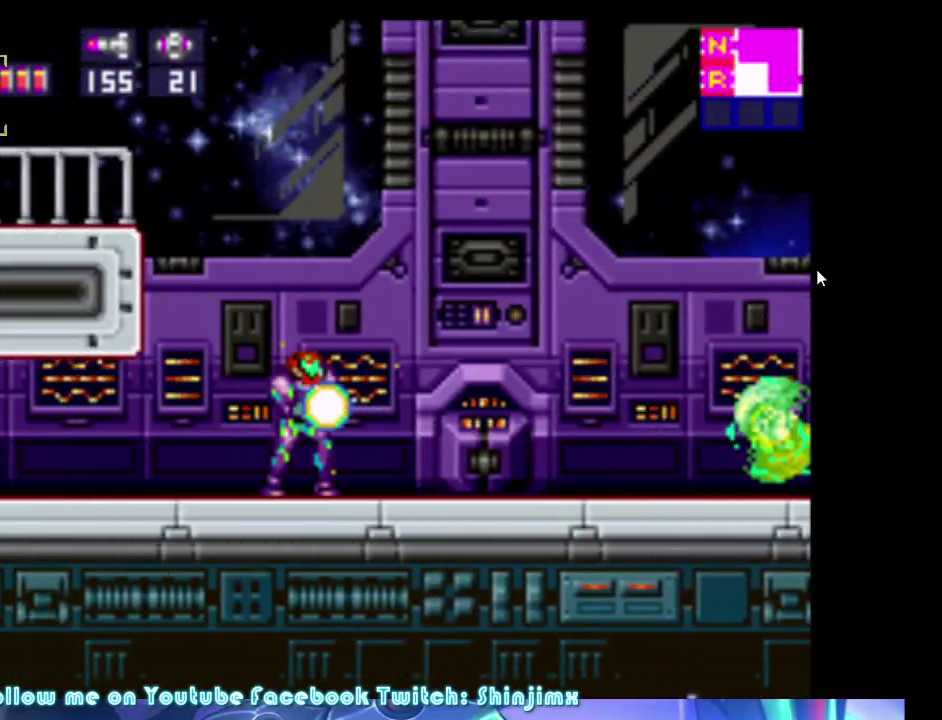
{"buttons": ["A"], "events": [[67, "DPAD_RIGHT", "up"], [367, "A", "up"], [467, "A", "down"]]}
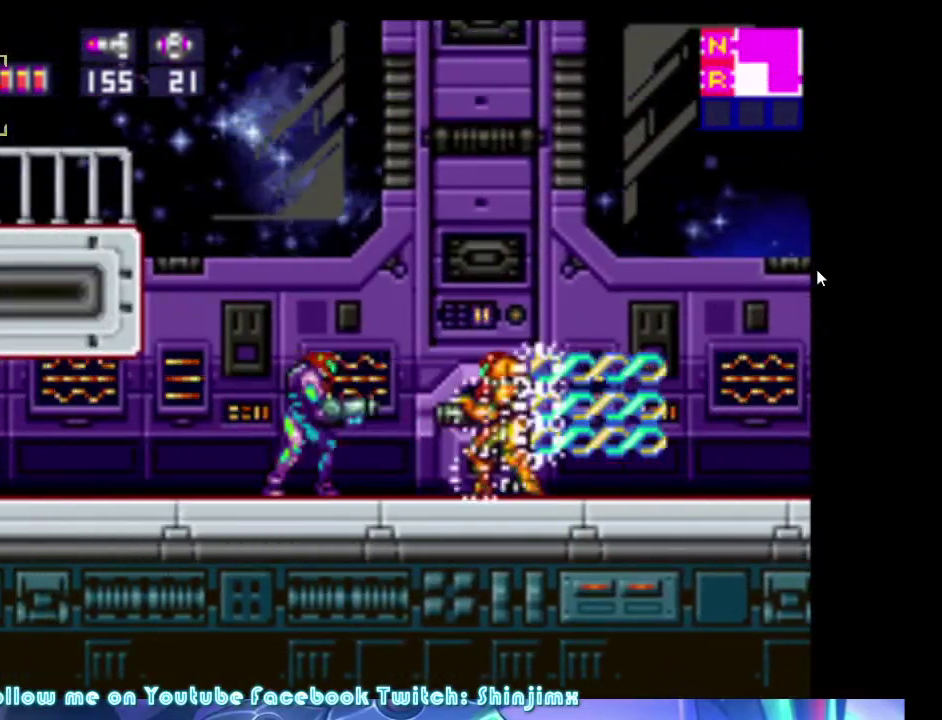
{"buttons": ["A", "B", "DPAD_RIGHT"], "events": [[100, "DPAD_RIGHT", "down"], [134, "B", "down"]]}
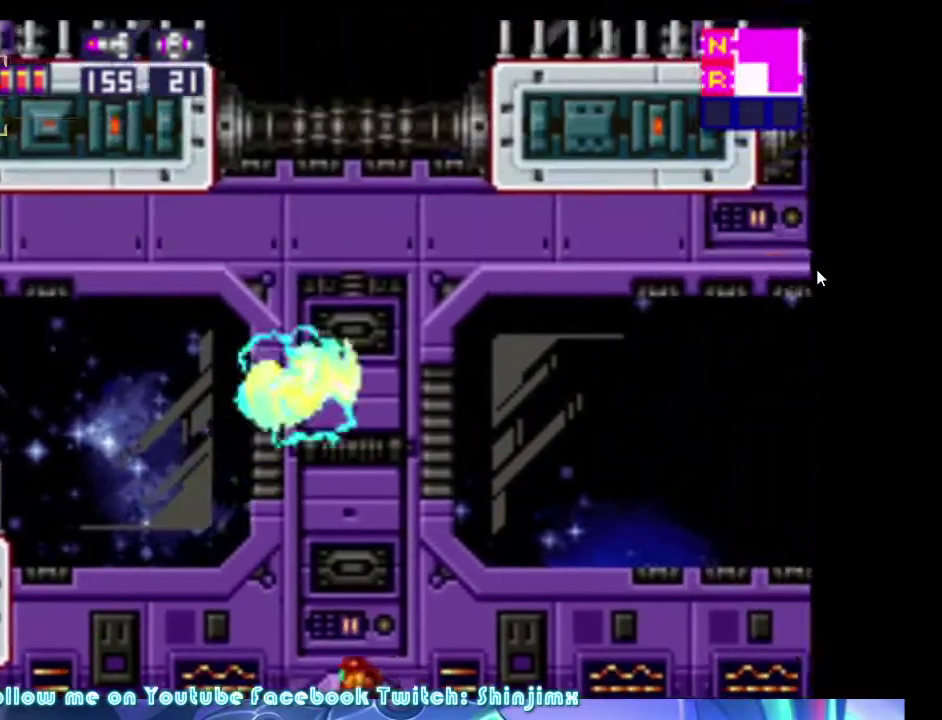
{"buttons": ["A", "DPAD_RIGHT"], "events": [[134, "B", "up"]]}
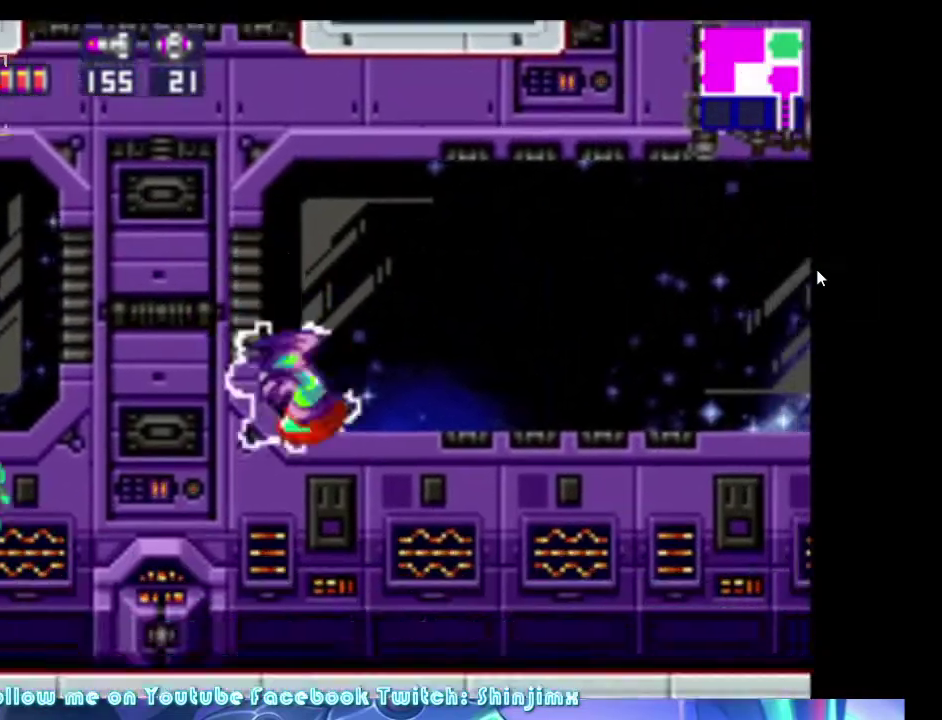
{"buttons": ["A", "DPAD_RIGHT"], "events": [[34, "B", "down"], [167, "B", "up"]]}
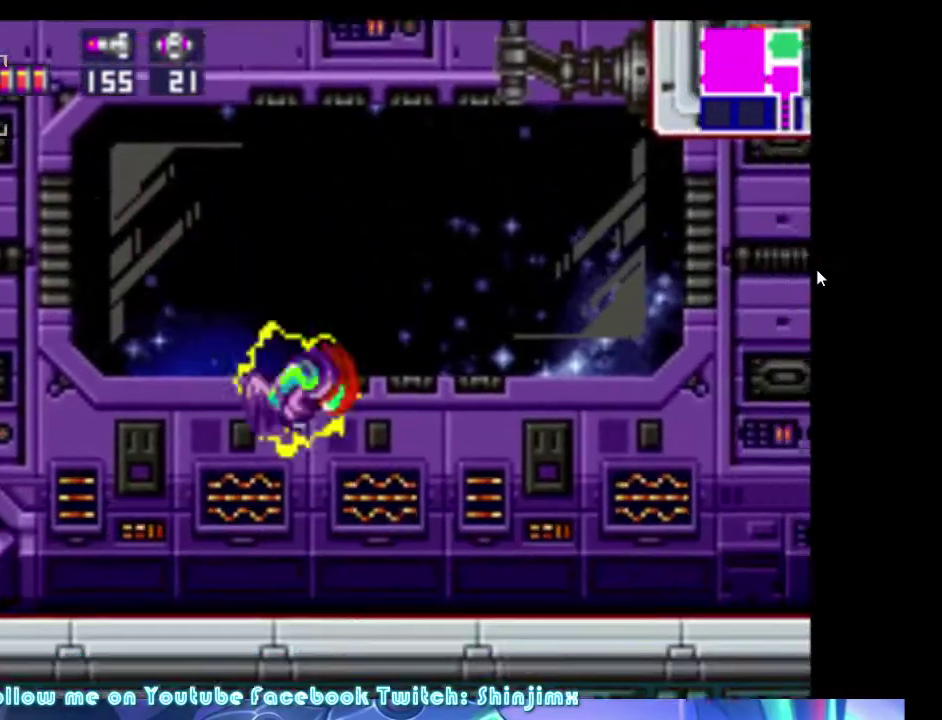
{"buttons": ["A"], "events": [[100, "DPAD_LEFT", "down"], [100, "DPAD_RIGHT", "up"], [267, "DPAD_LEFT", "up"]]}
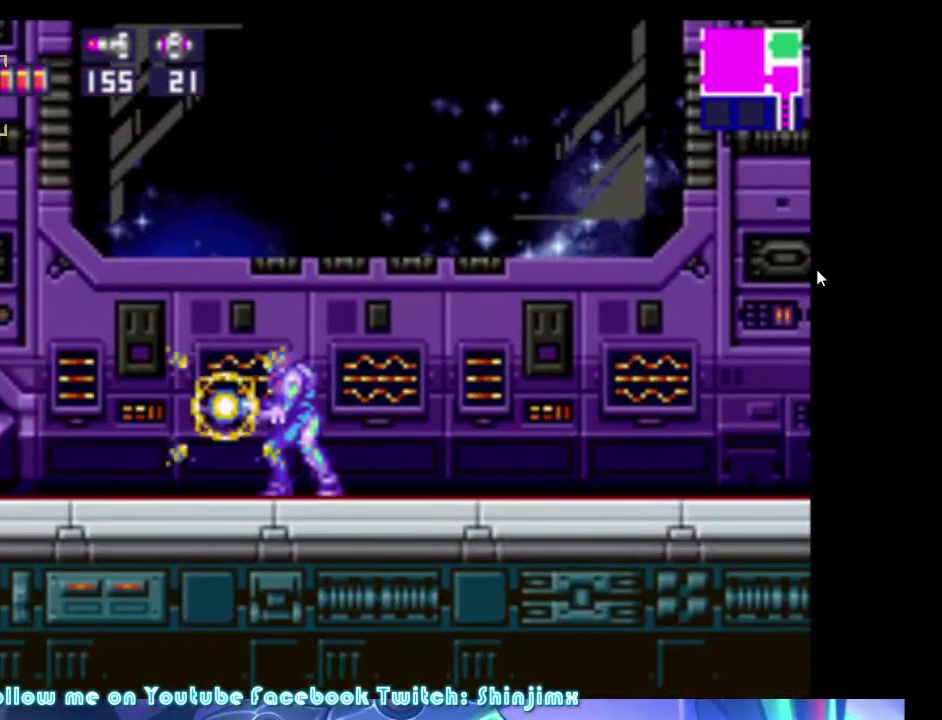
{"buttons": ["A"], "events": []}
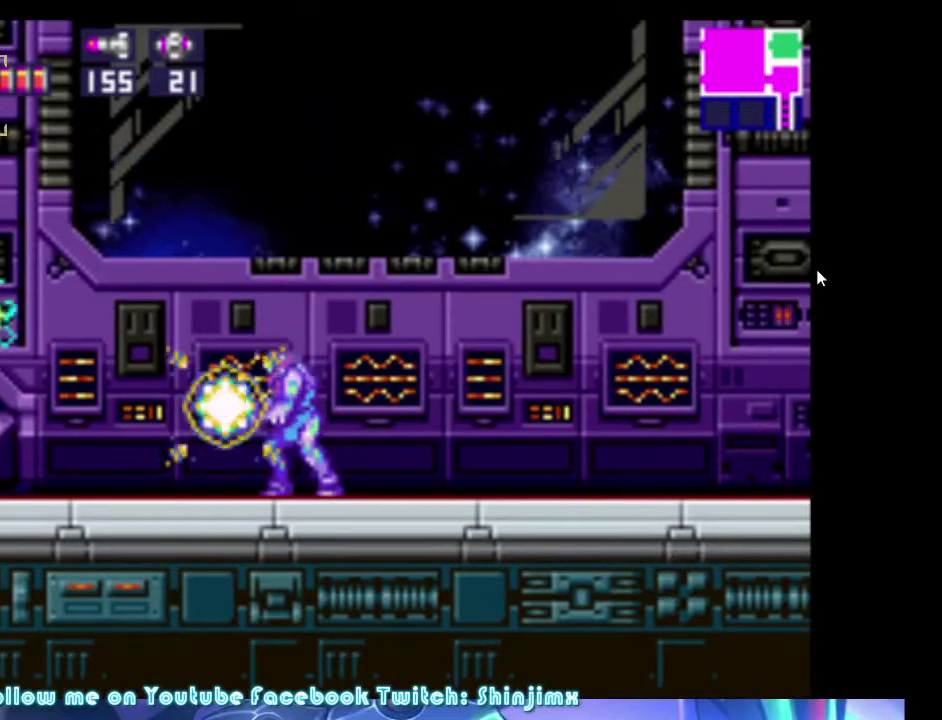
{"buttons": ["A", "DPAD_RIGHT"], "events": [[167, "A", "up"], [300, "A", "down"], [400, "DPAD_RIGHT", "down"]]}
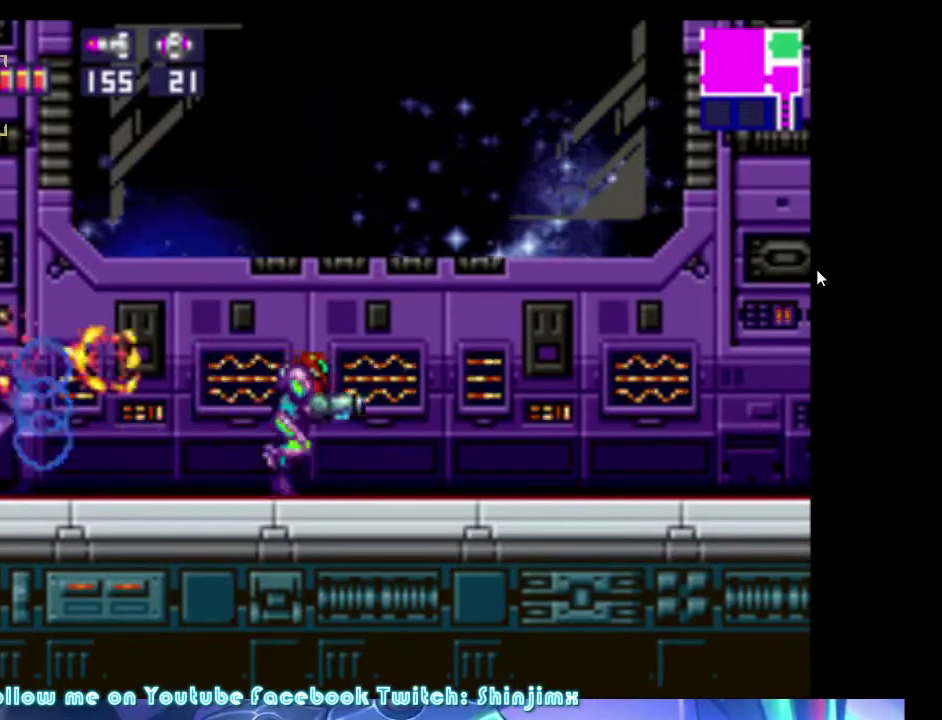
{"buttons": ["A", "DPAD_RIGHT"], "events": []}
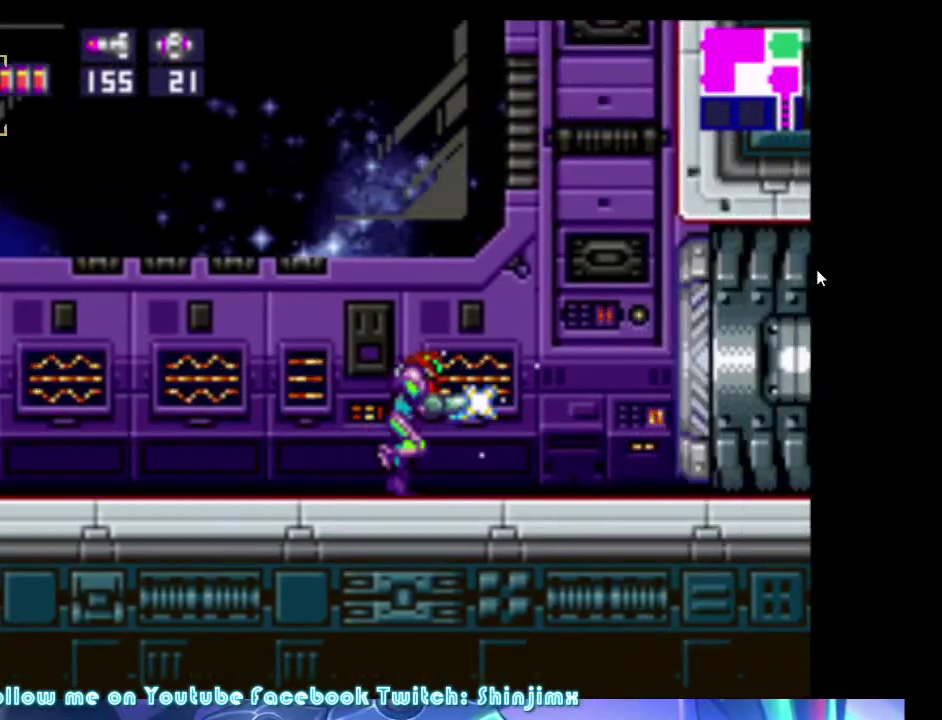
{"buttons": ["A"], "events": [[34, "DPAD_RIGHT", "up"], [100, "DPAD_LEFT", "down"], [200, "DPAD_LEFT", "up"]]}
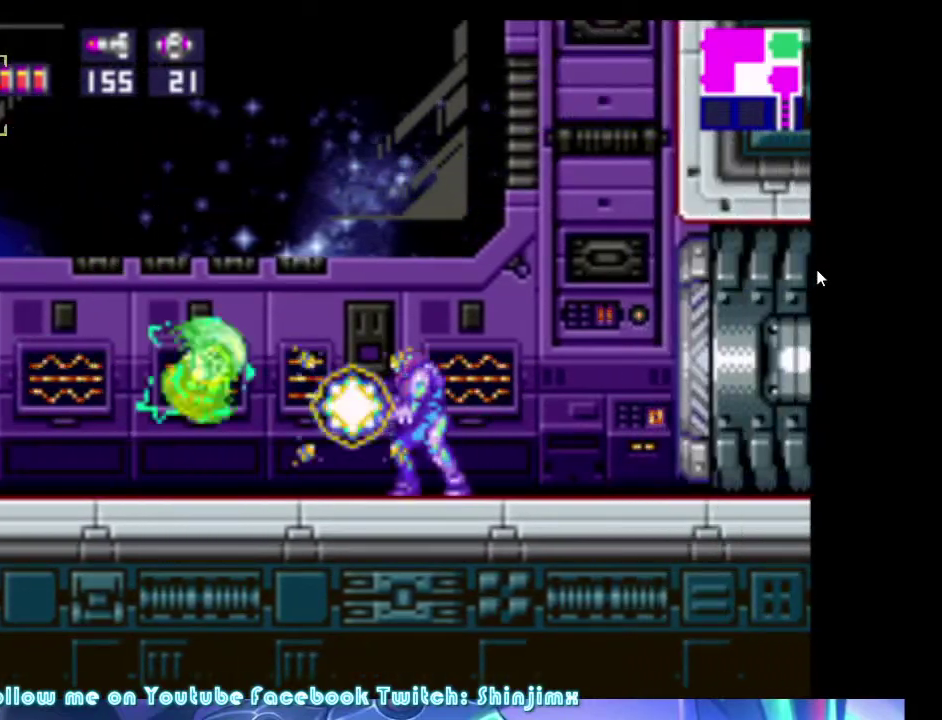
{"buttons": ["A", "B", "DPAD_LEFT"], "events": [[167, "A", "up"], [267, "A", "down"], [367, "DPAD_LEFT", "down"], [400, "B", "down"]]}
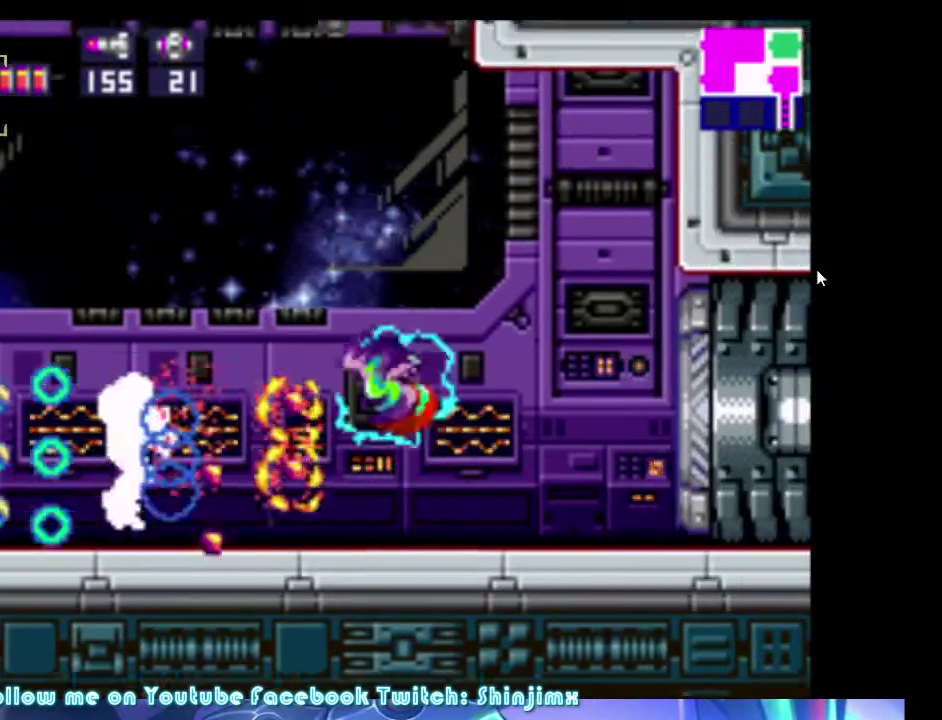
{"buttons": ["A", "B", "DPAD_LEFT"], "events": []}
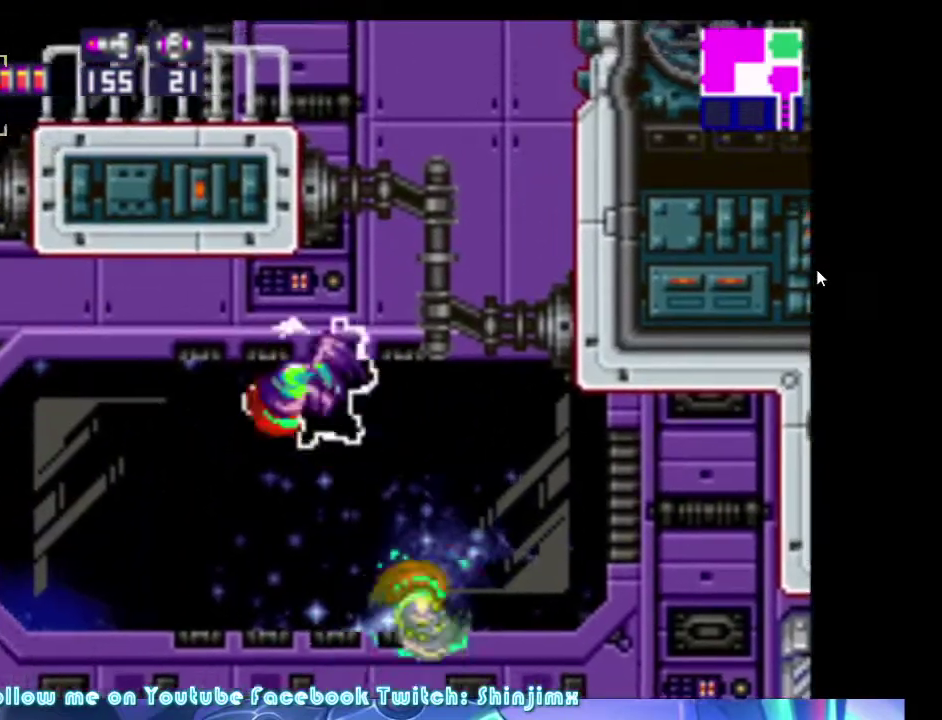
{"buttons": ["A", "DPAD_RIGHT"], "events": [[67, "B", "up"], [467, "DPAD_LEFT", "up"], [467, "DPAD_RIGHT", "down"]]}
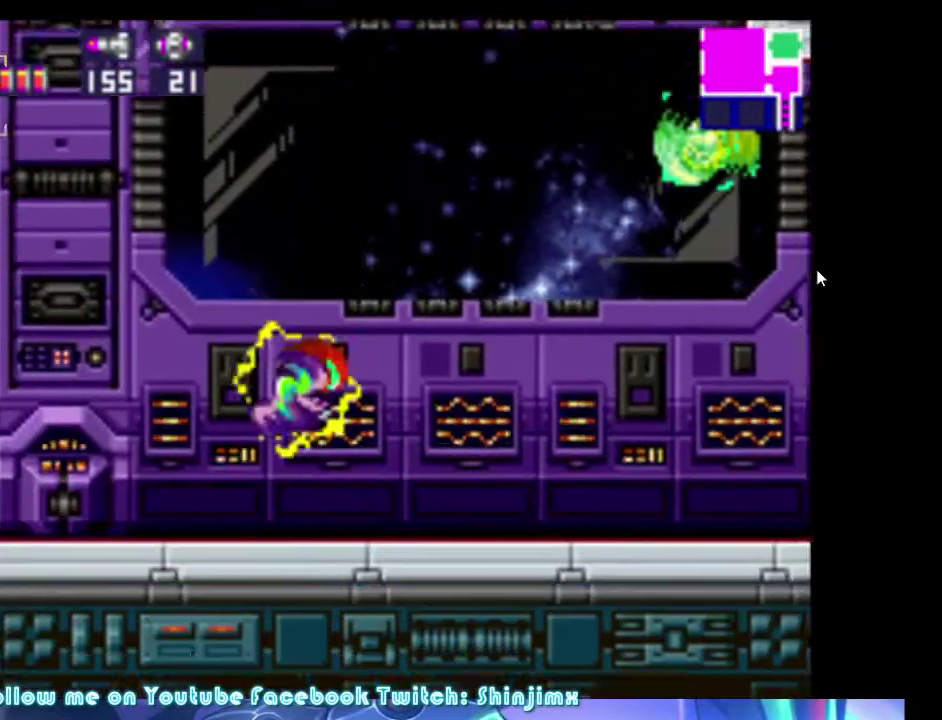
{"buttons": ["A", "DPAD_LEFT"], "events": [[134, "DPAD_RIGHT", "up"], [367, "DPAD_LEFT", "down"]]}
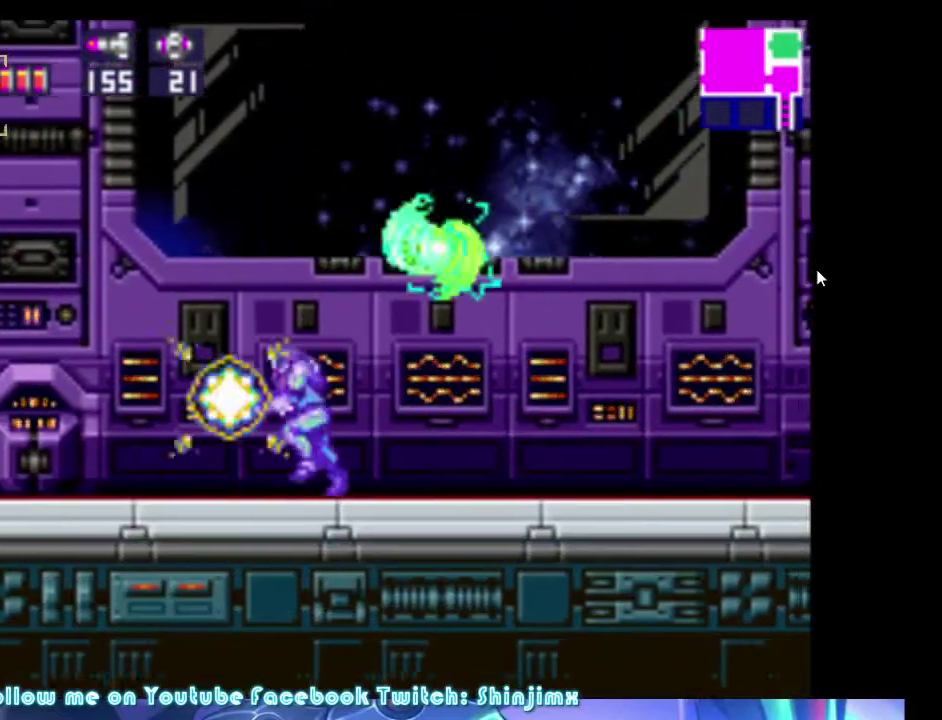
{"buttons": ["A", "DPAD_DOWN", "DPAD_LEFT"], "events": [[200, "DPAD_LEFT", "up"], [200, "DPAD_RIGHT", "down"], [300, "DPAD_RIGHT", "up"], [334, "A", "up"], [434, "A", "down"], [434, "B", "down"], [434, "DPAD_DOWN", "down"], [434, "DPAD_LEFT", "down"], [500, "B", "up"]]}
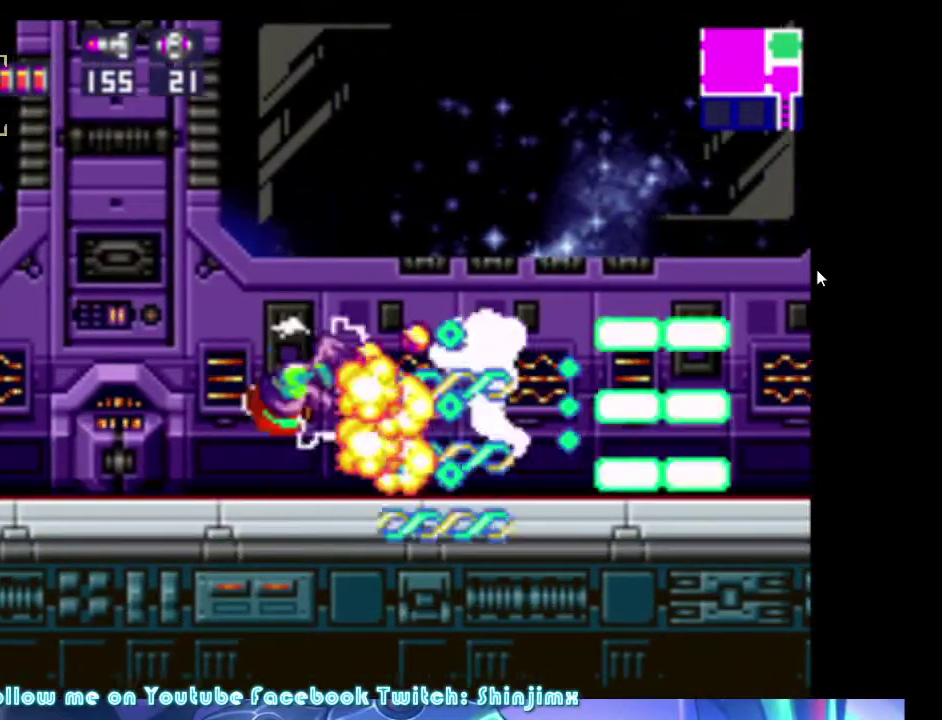
{"buttons": ["A", "DPAD_LEFT"], "events": [[234, "DPAD_DOWN", "up"]]}
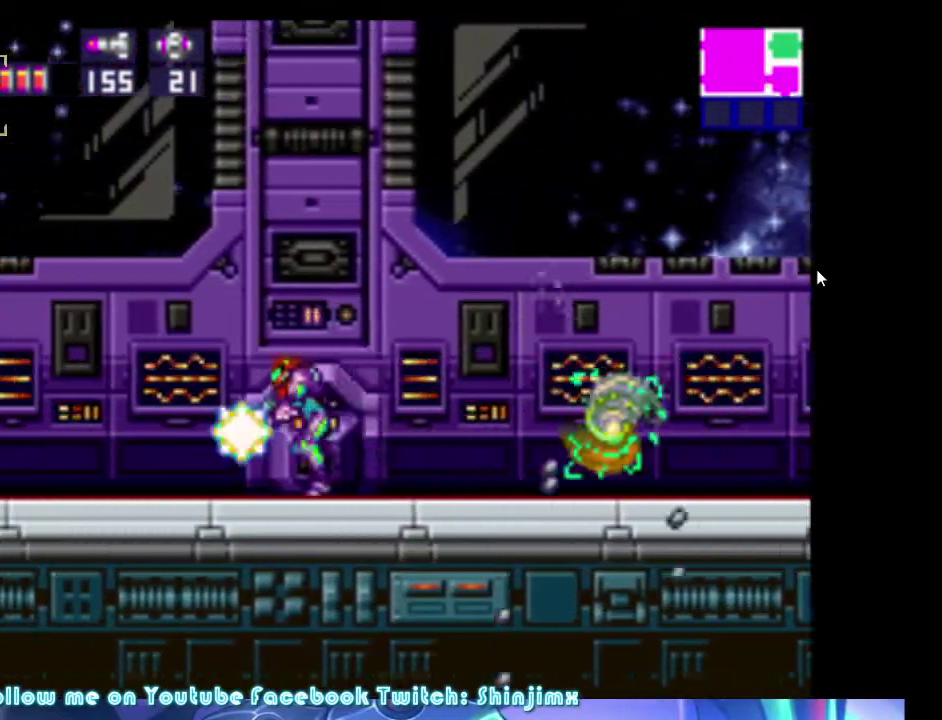
{"buttons": ["A", "B", "DPAD_RIGHT"], "events": [[234, "B", "down"], [334, "DPAD_LEFT", "up"], [334, "DPAD_RIGHT", "down"]]}